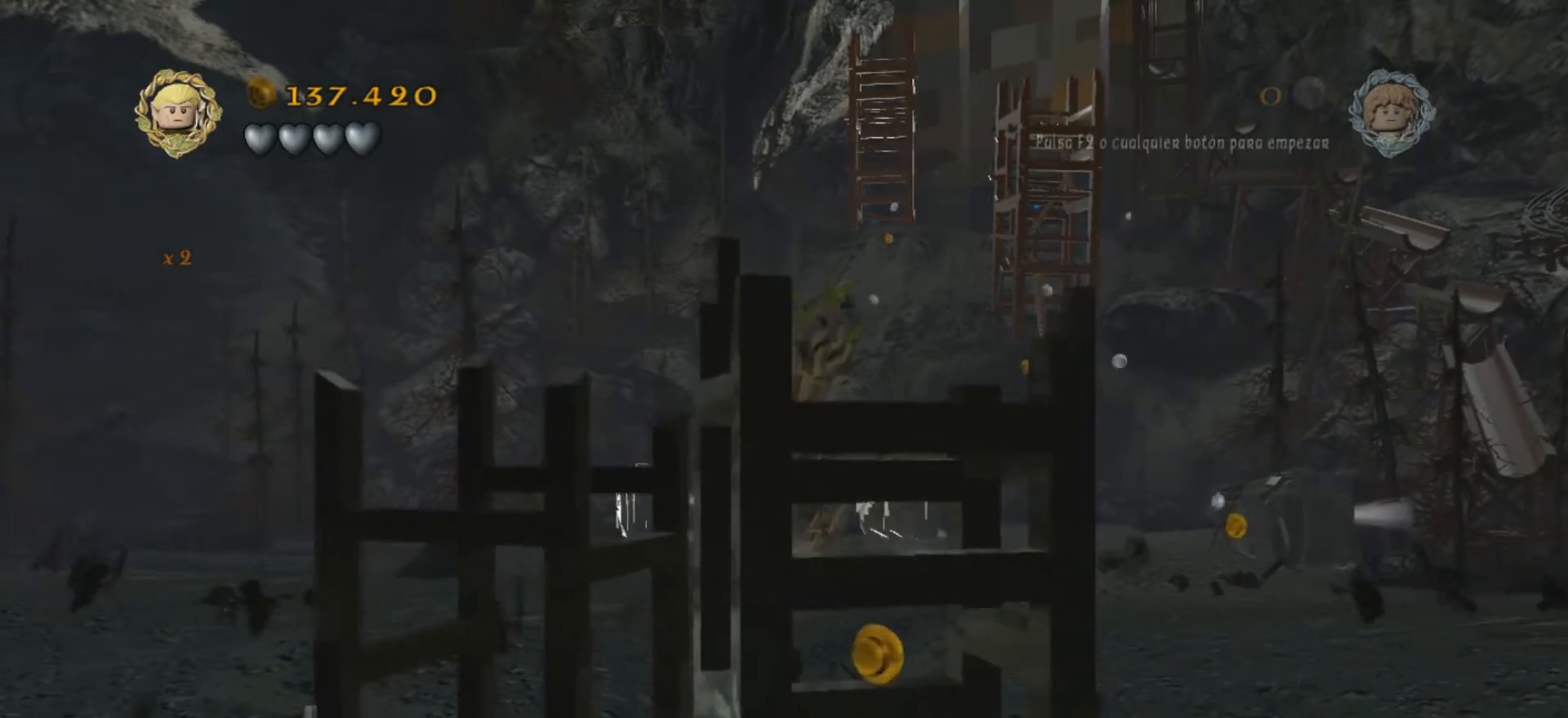
Gameplay with keyboard; each line is a JSON object with the keys held at the frame after it. "events" lists presses ("down") and releases ("up") of ".", "/", "0", "1", "2", "3", "4", "5", "6", "7", "8", "9", "a", "alt_l", "alt_r", "b", "backslash", "backspace", "c", "caps_lock", "comma", "ctrl_l", "ctrl_r", "d", "e", "equals", "f", "g", "h", "i", "j", "k", "l", "lbracket", "m", "minus", "n", "o", "p", "q", "quote", "r", "rbracket", "return", "s", "semicolon", "shift_l", "shift_r", "space", "super", "t", "tab", "tilde", "u", "v", "w", "x", "y" and "z" between this image and that frame as [ms after this image, input, new state], when the widget could be followed in between. No other keys are recorded. Mouse input is not recorded.
{"keys": ["w"], "events": []}
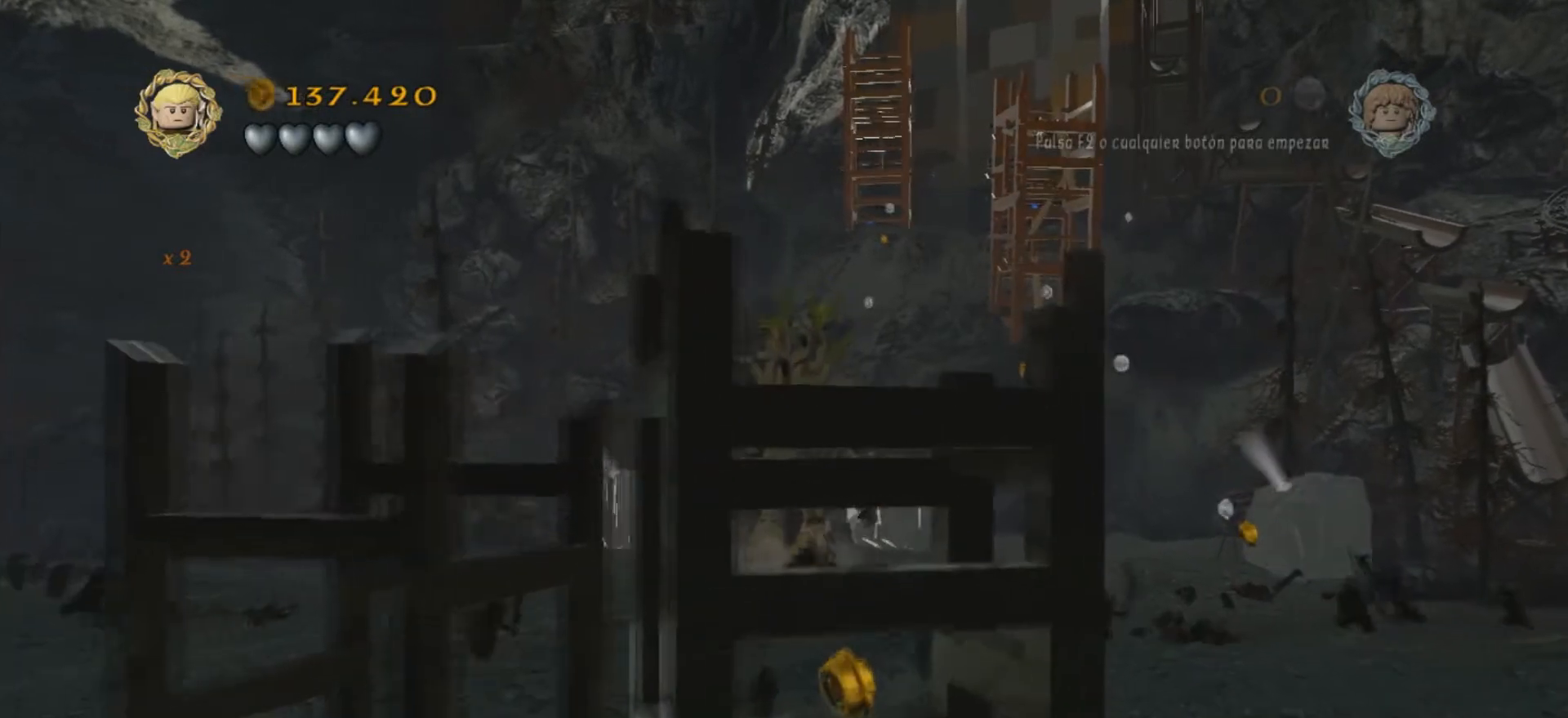
{"keys": ["d", "w"], "events": [[334, "d", "down"]]}
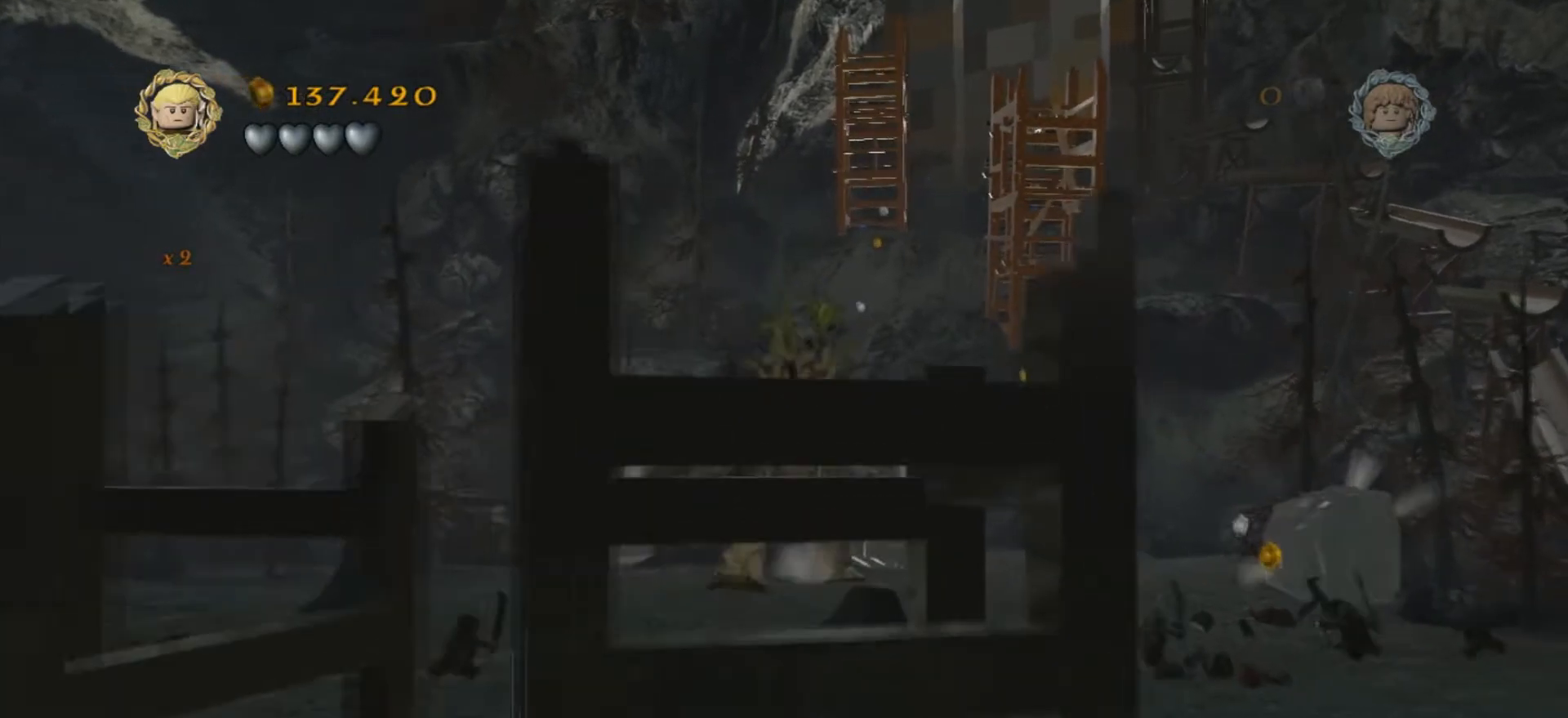
{"keys": ["d"], "events": [[200, "w", "up"]]}
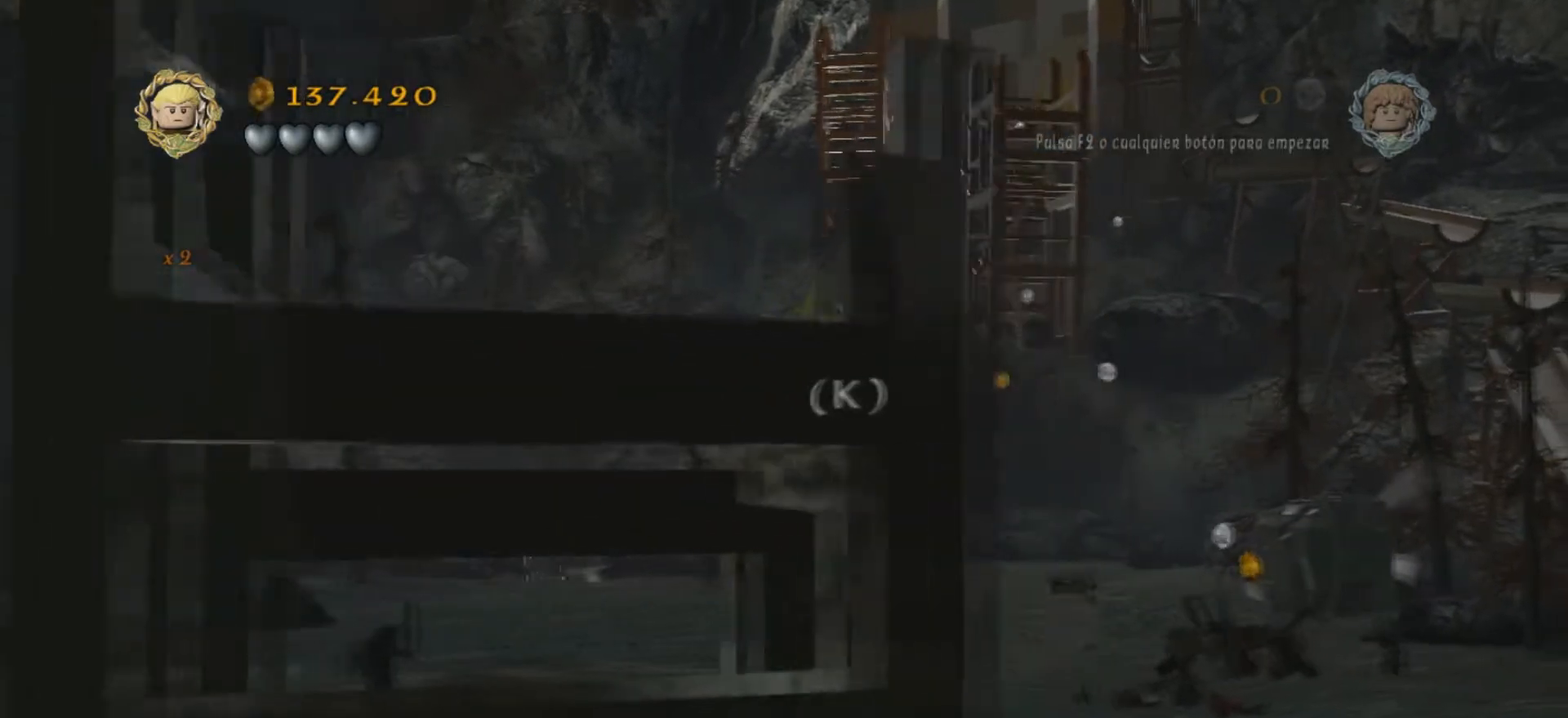
{"keys": ["d"], "events": []}
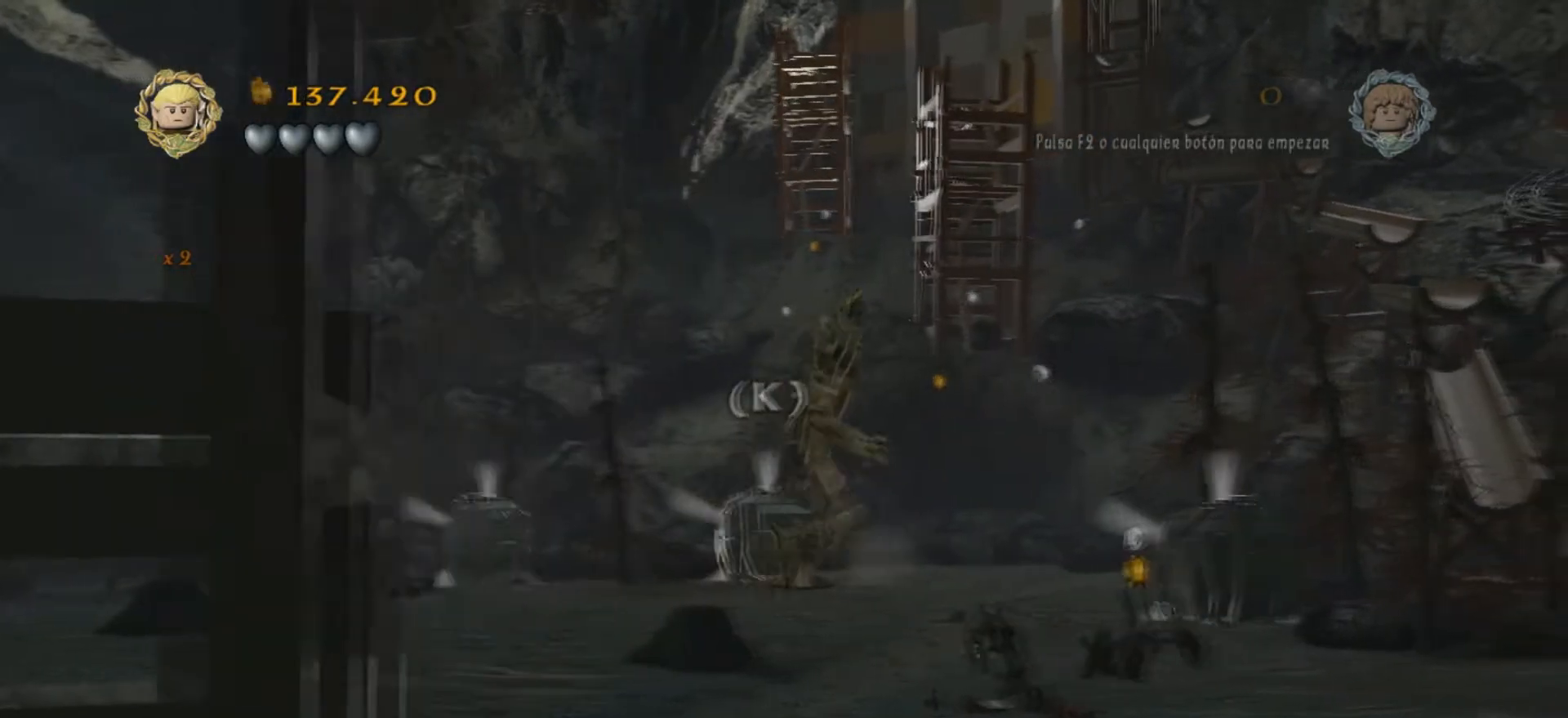
{"keys": ["d"], "events": [[133, "s", "down"], [500, "s", "up"]]}
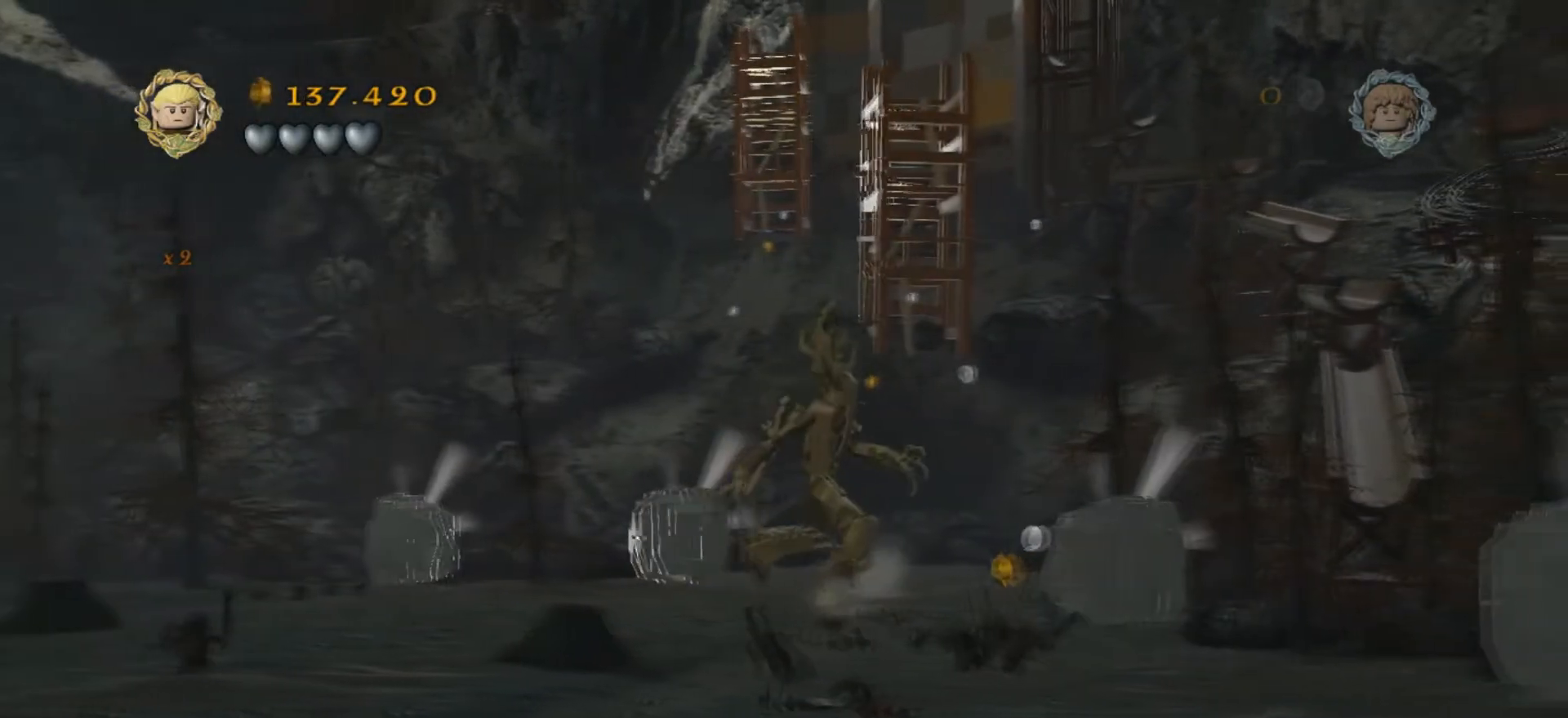
{"keys": [], "events": [[434, "d", "up"]]}
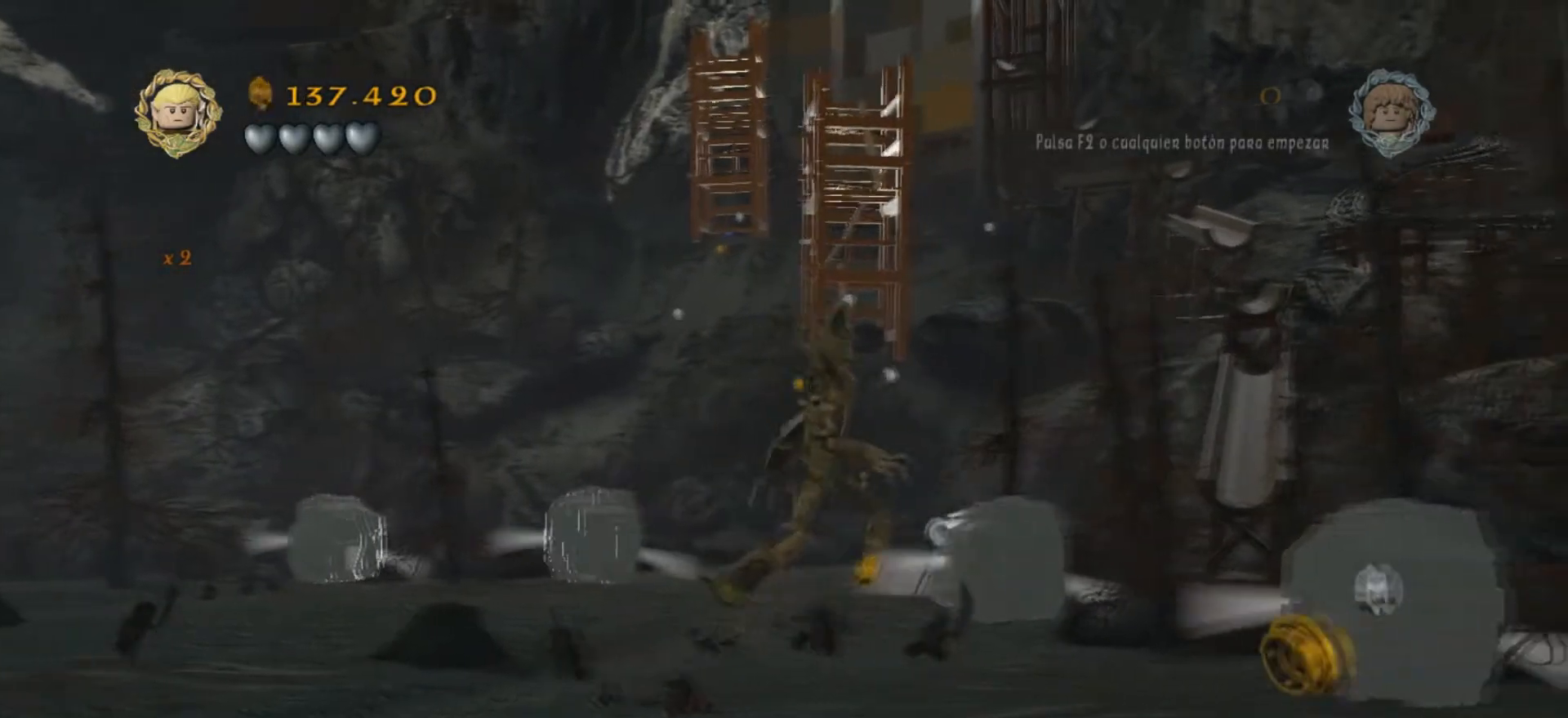
{"keys": ["k"], "events": [[500, "k", "down"]]}
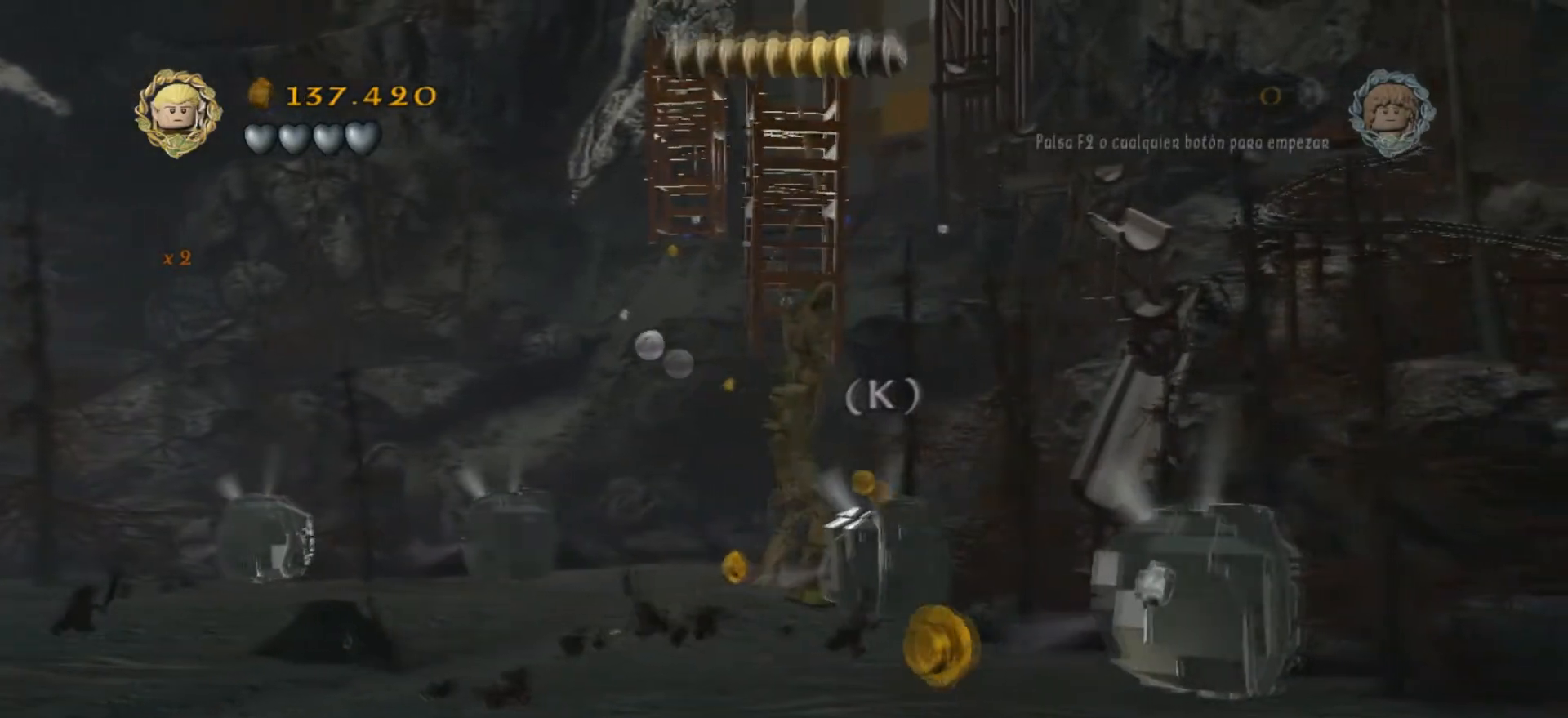
{"keys": [], "events": [[134, "k", "up"]]}
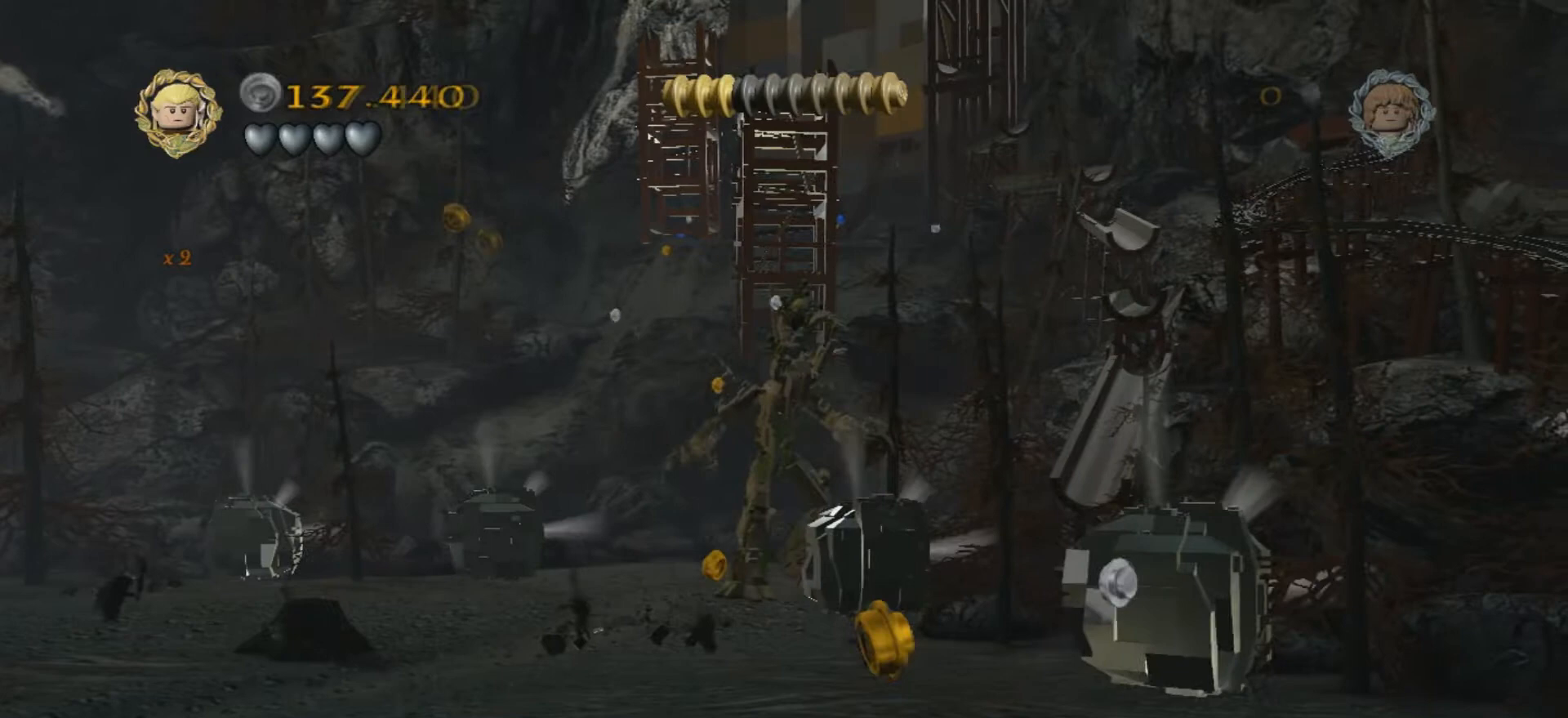
{"keys": [], "events": []}
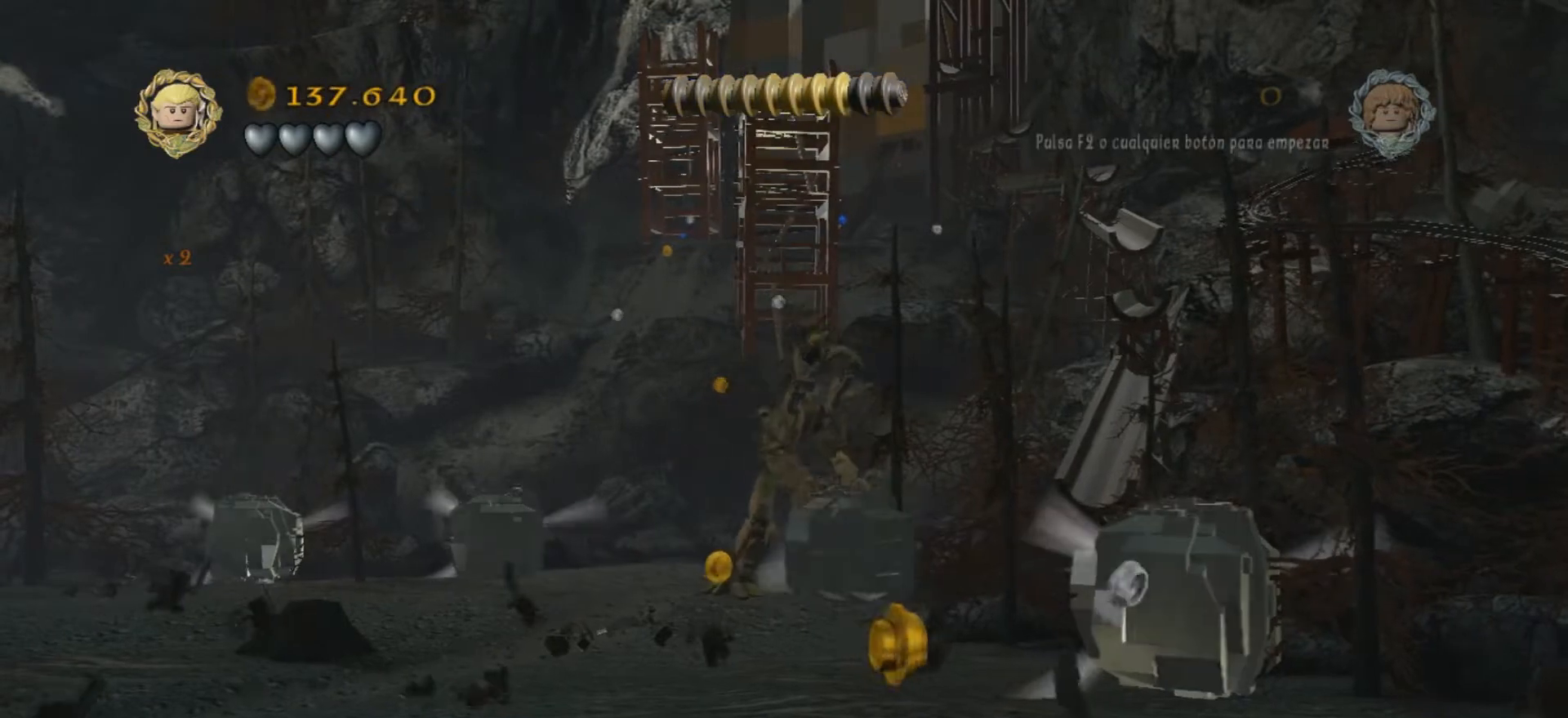
{"keys": [], "events": []}
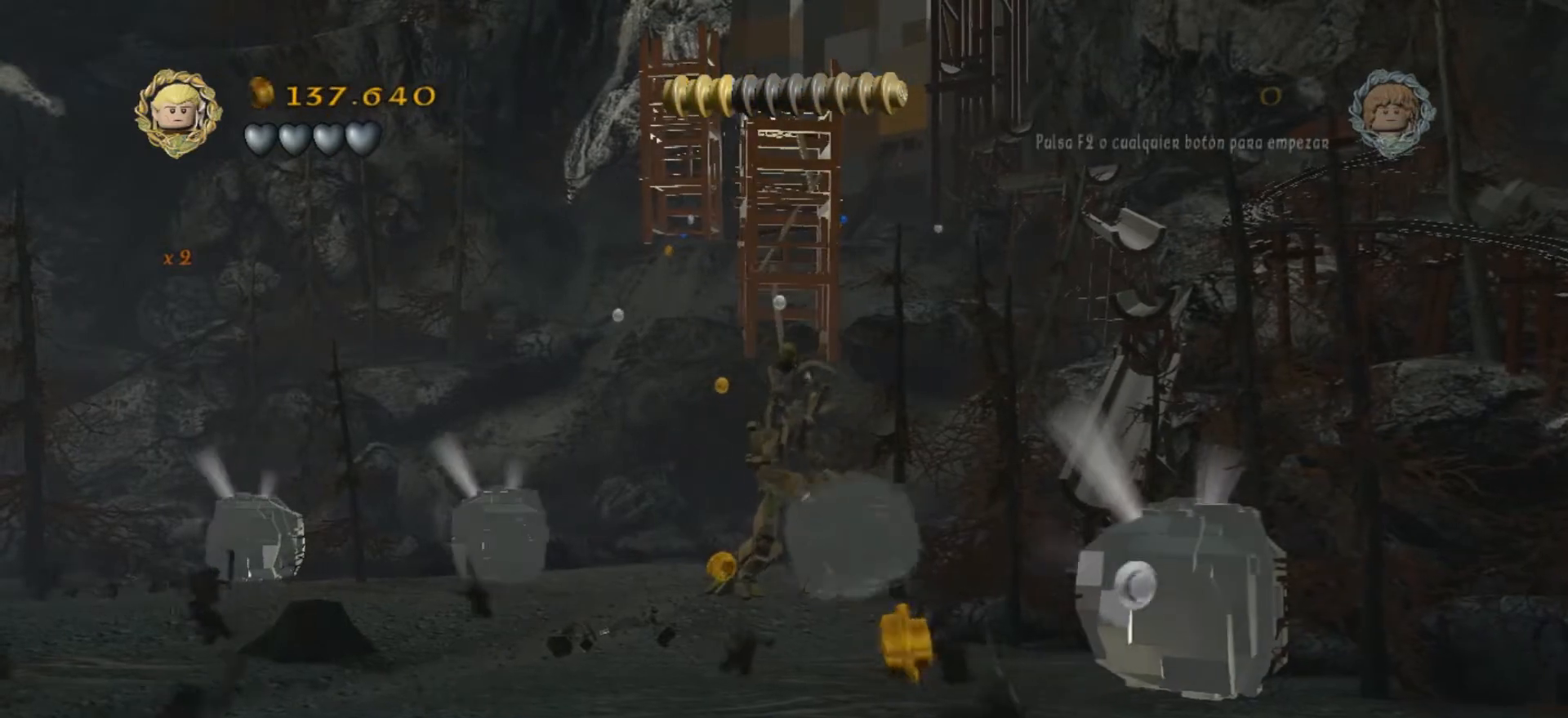
{"keys": [], "events": []}
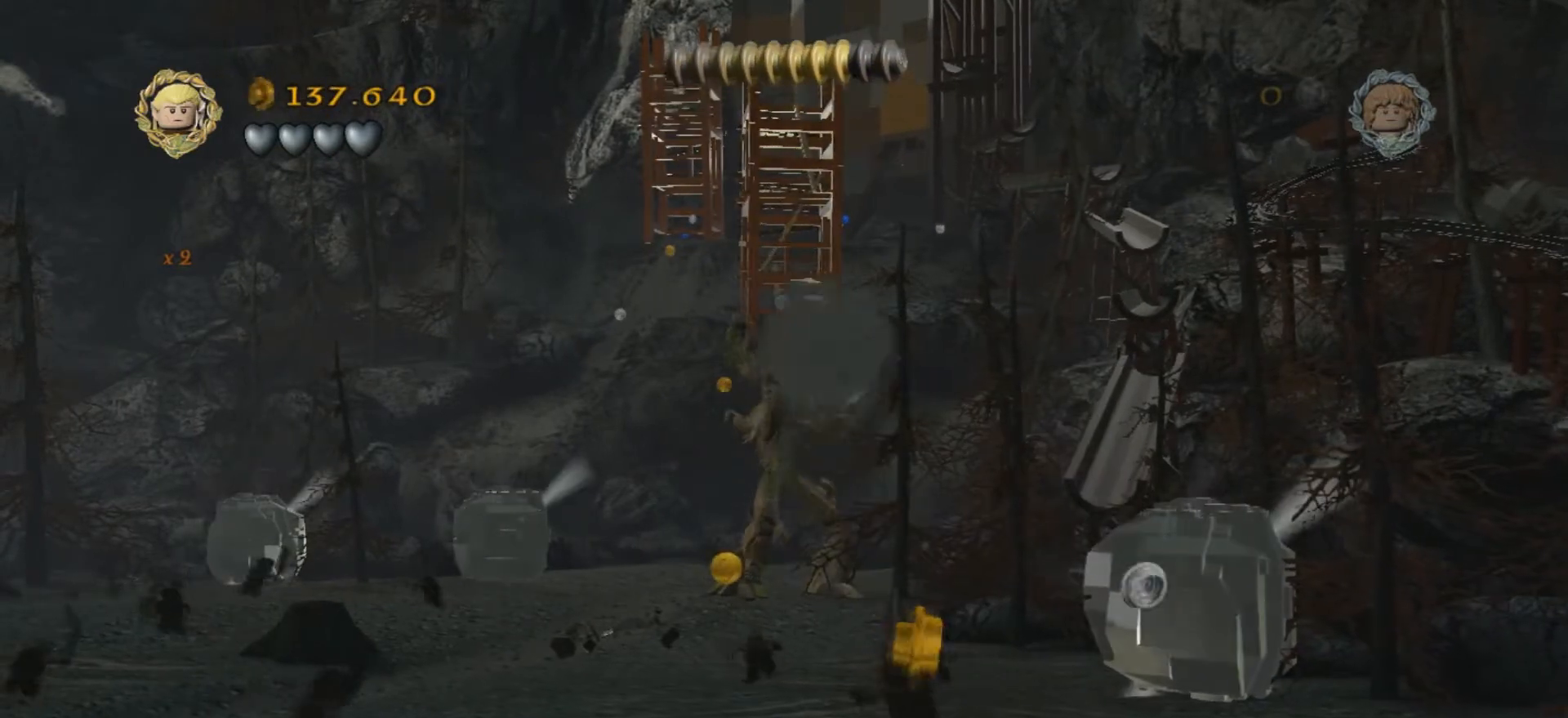
{"keys": [], "events": []}
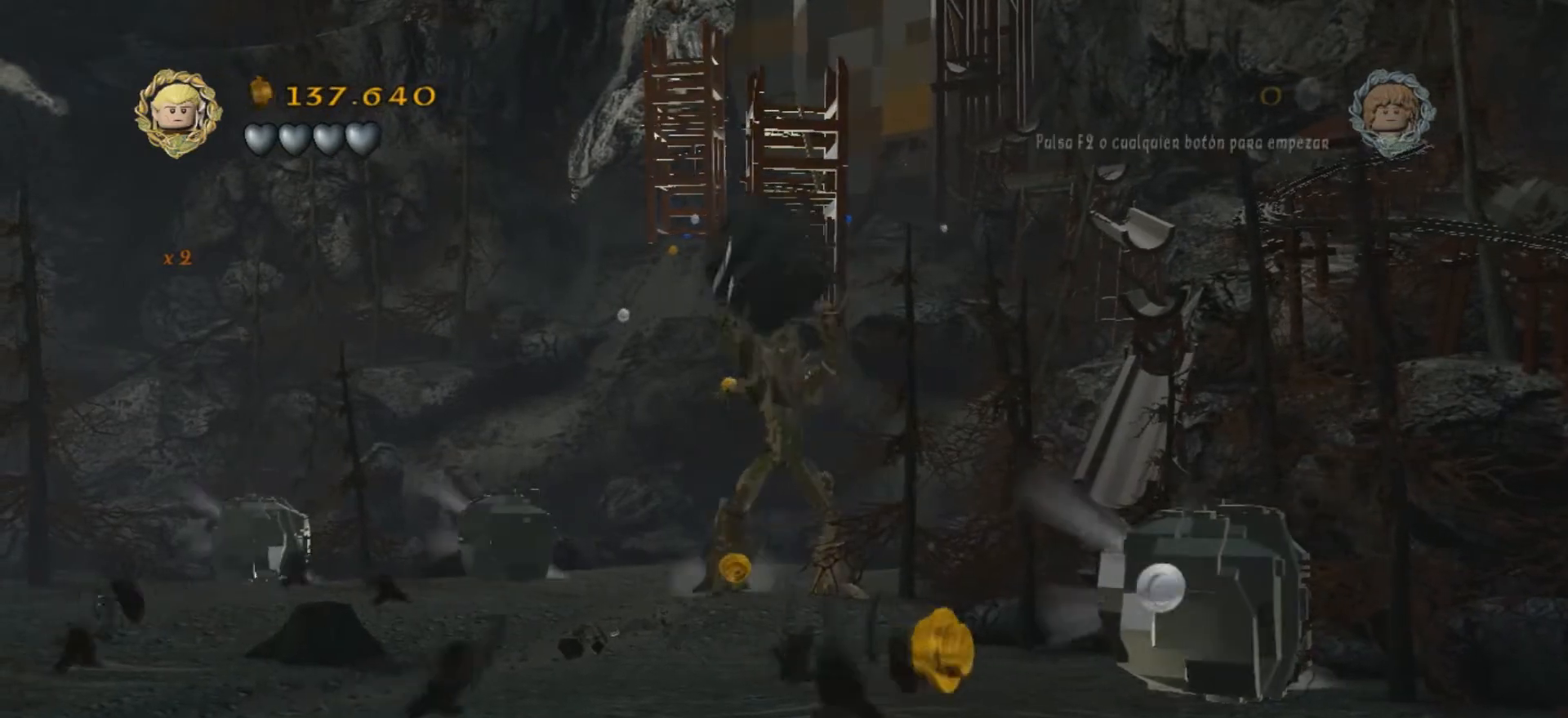
{"keys": ["h"], "events": [[200, "h", "down"]]}
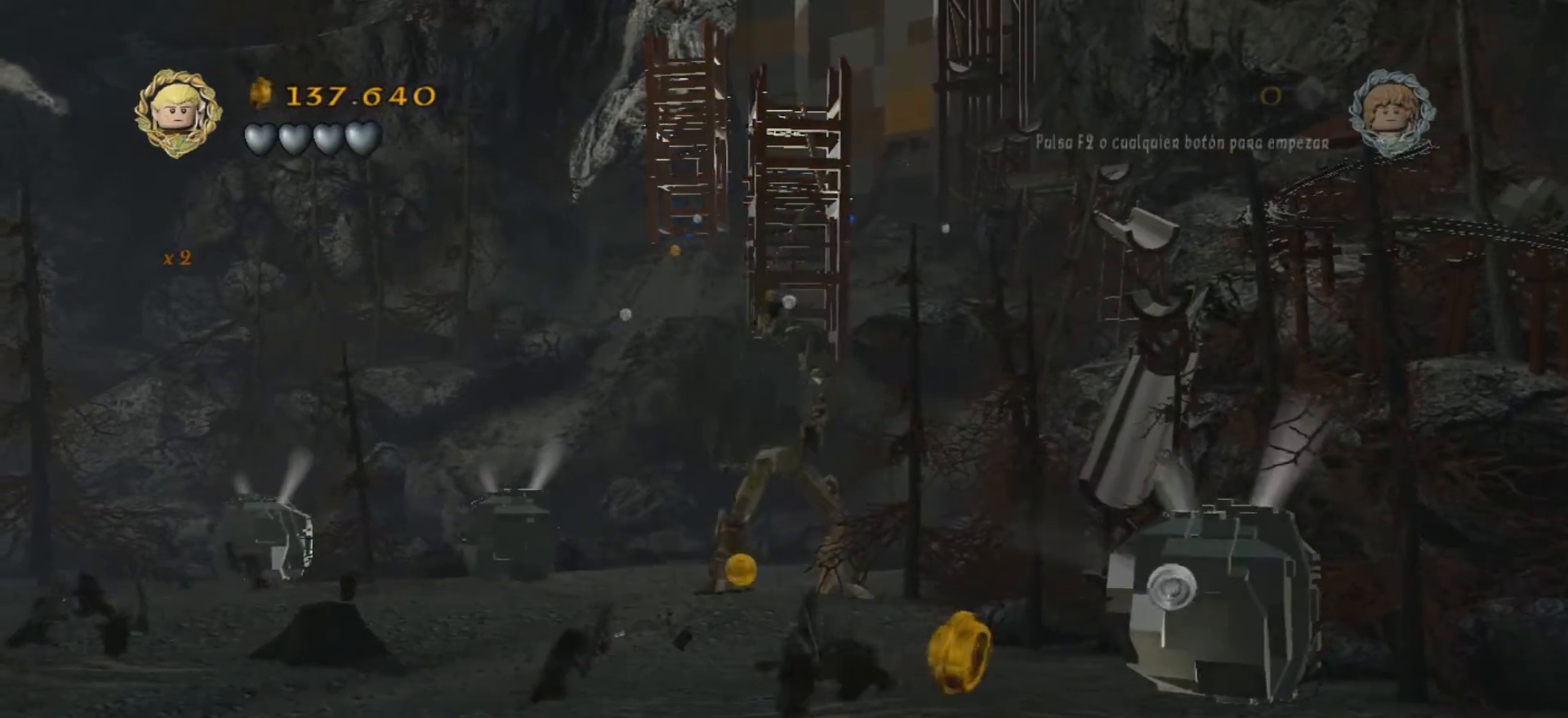
{"keys": ["h"], "events": []}
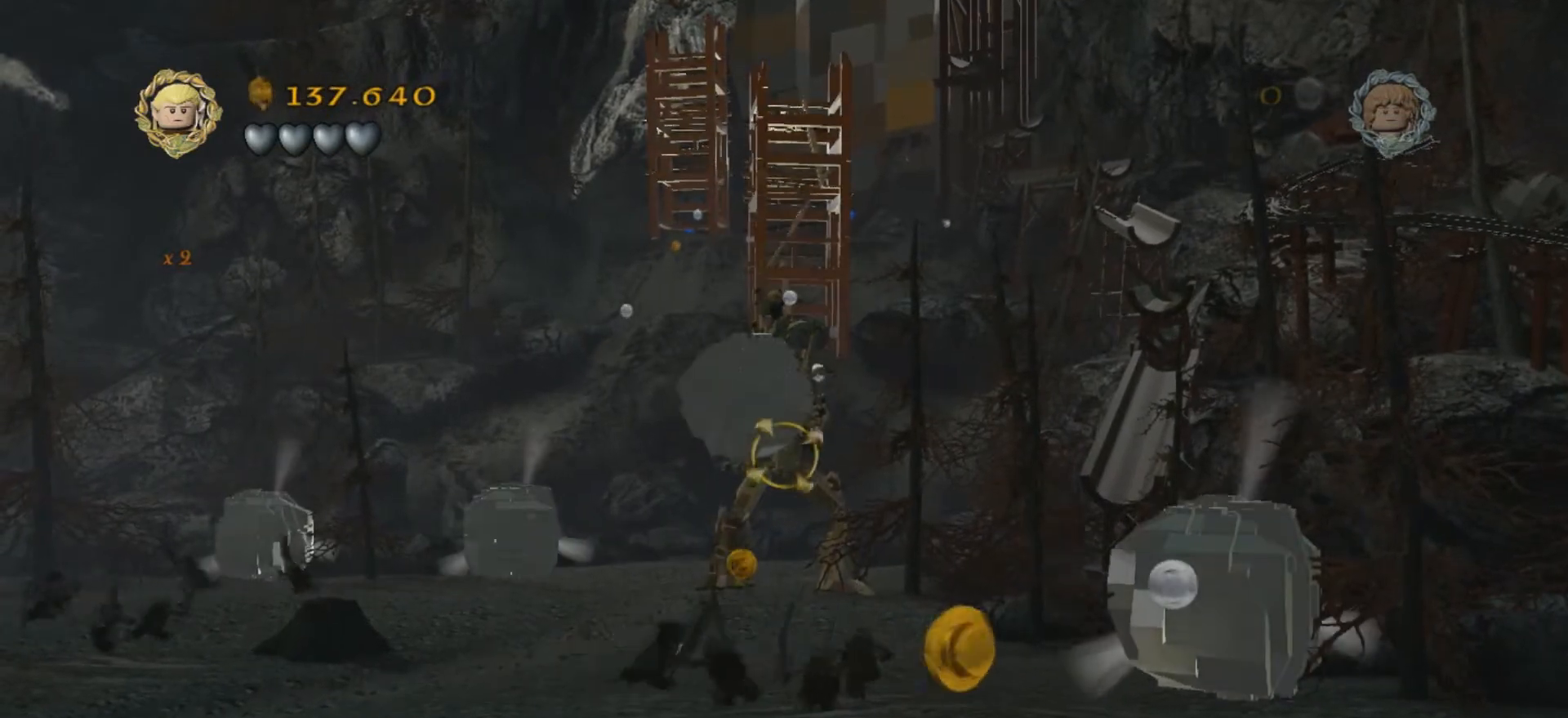
{"keys": ["d", "h"], "events": [[100, "w", "down"], [400, "d", "down"], [400, "w", "up"]]}
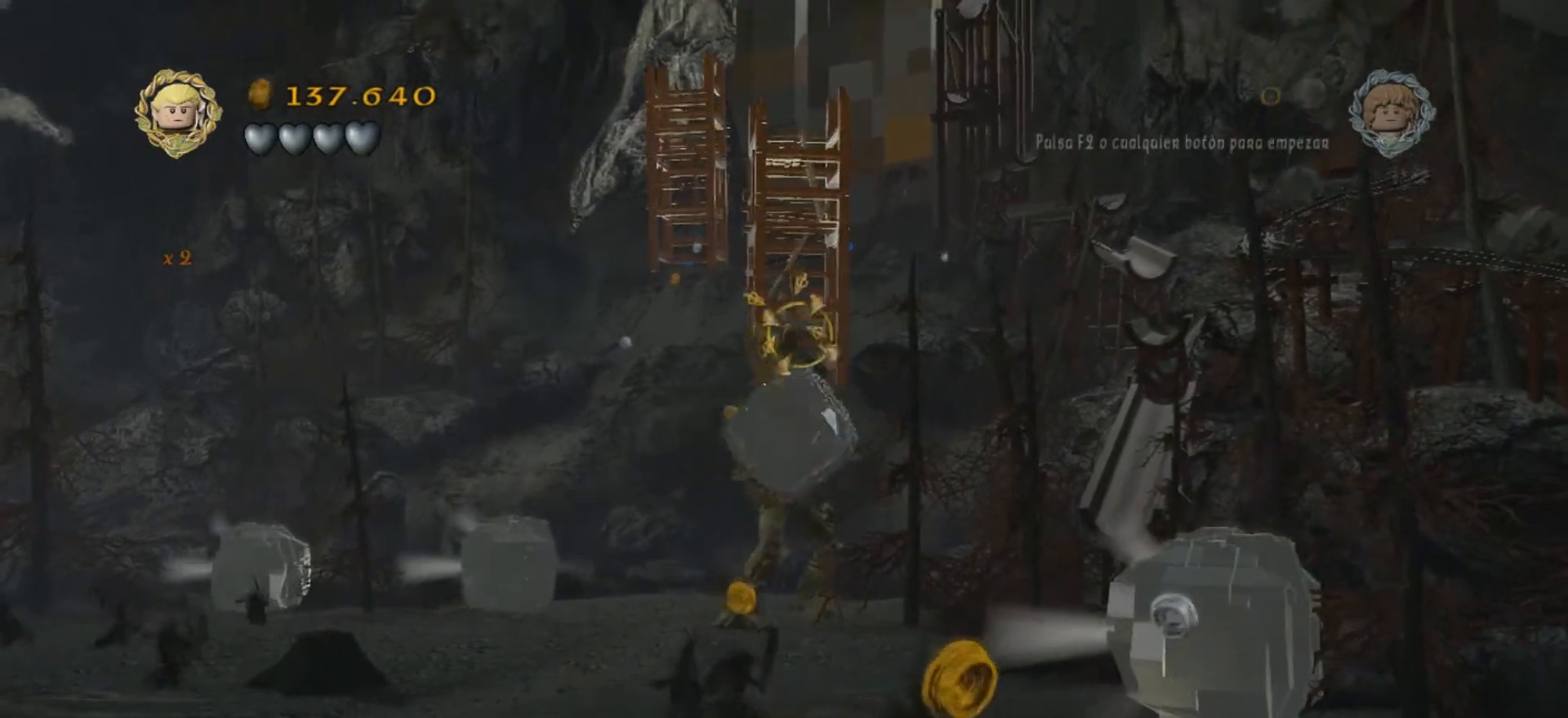
{"keys": ["h"], "events": [[234, "d", "up"]]}
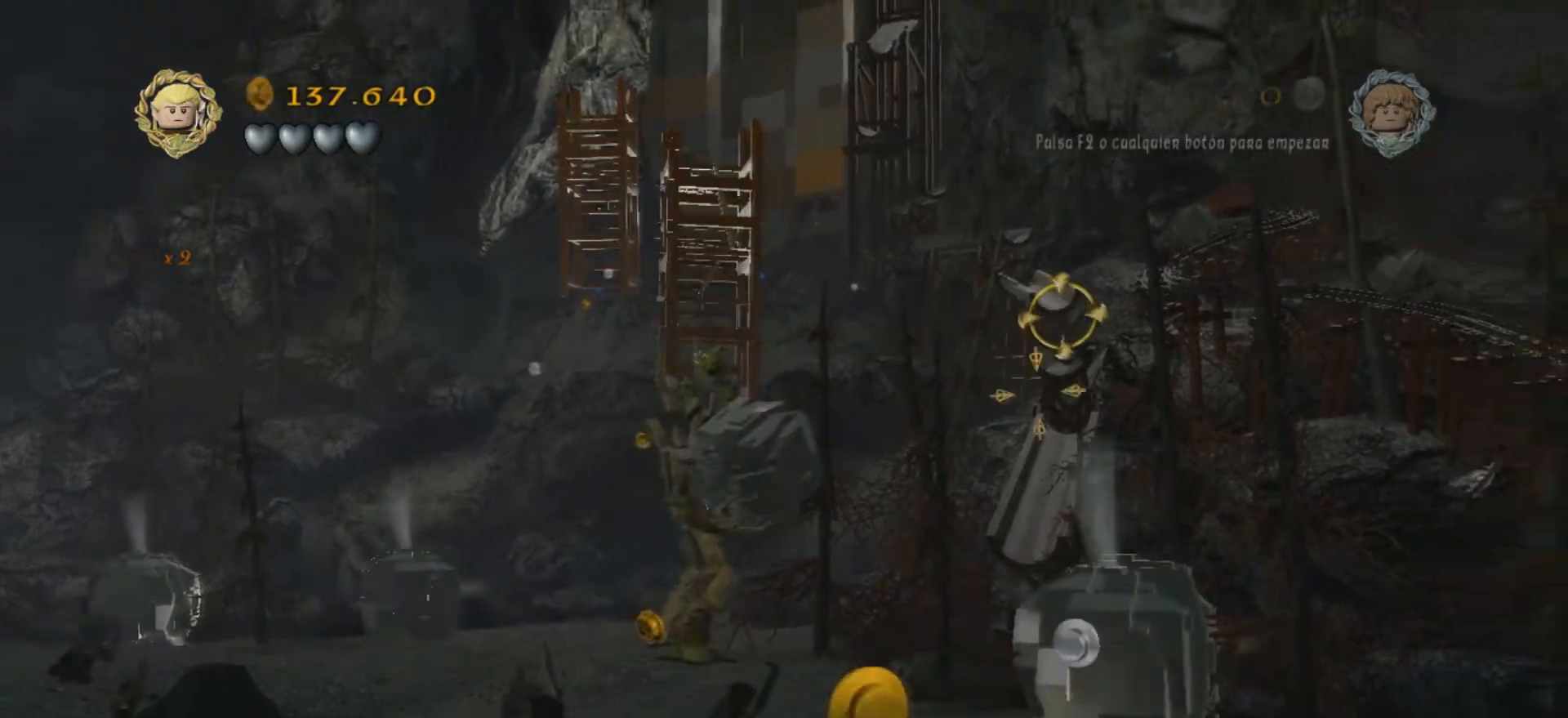
{"keys": ["h"], "events": []}
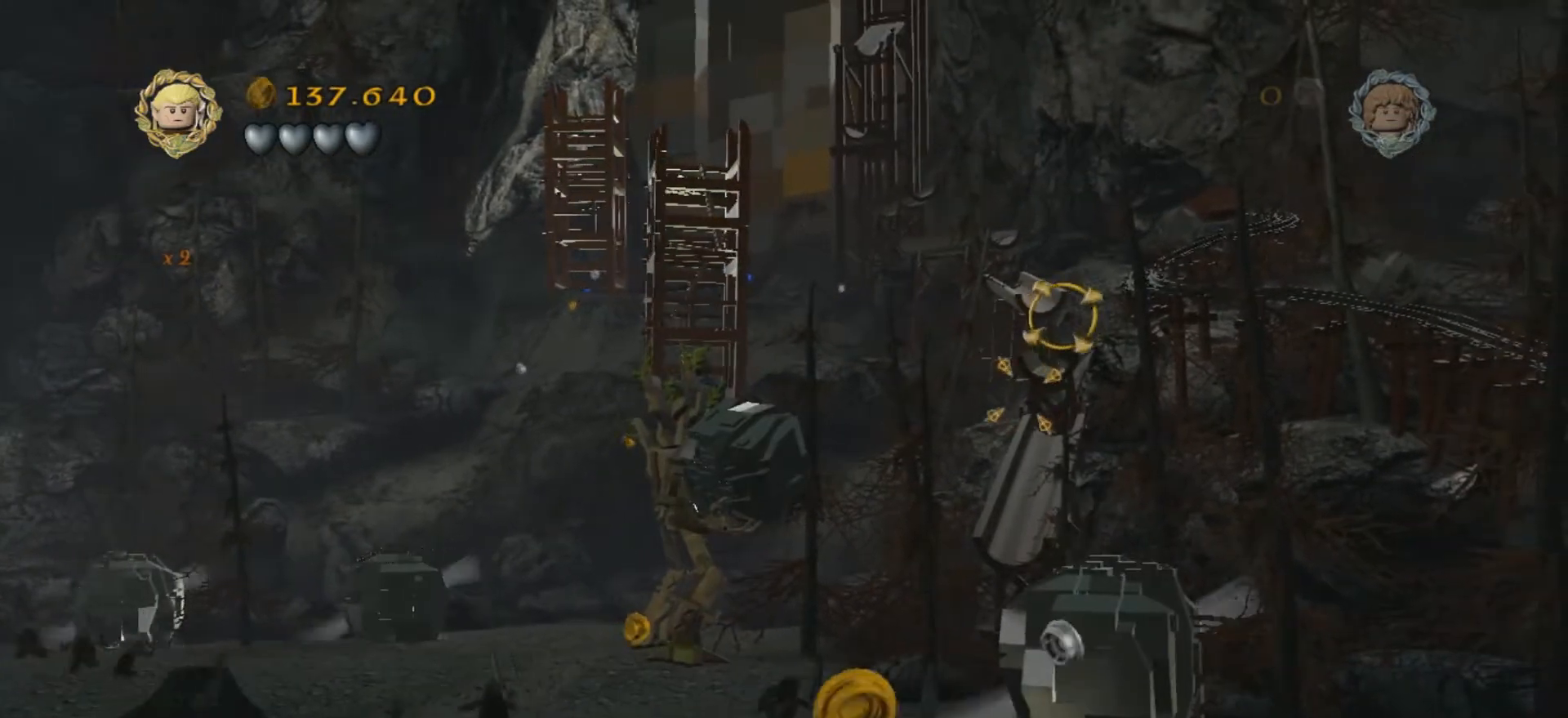
{"keys": [], "events": [[34, "h", "up"]]}
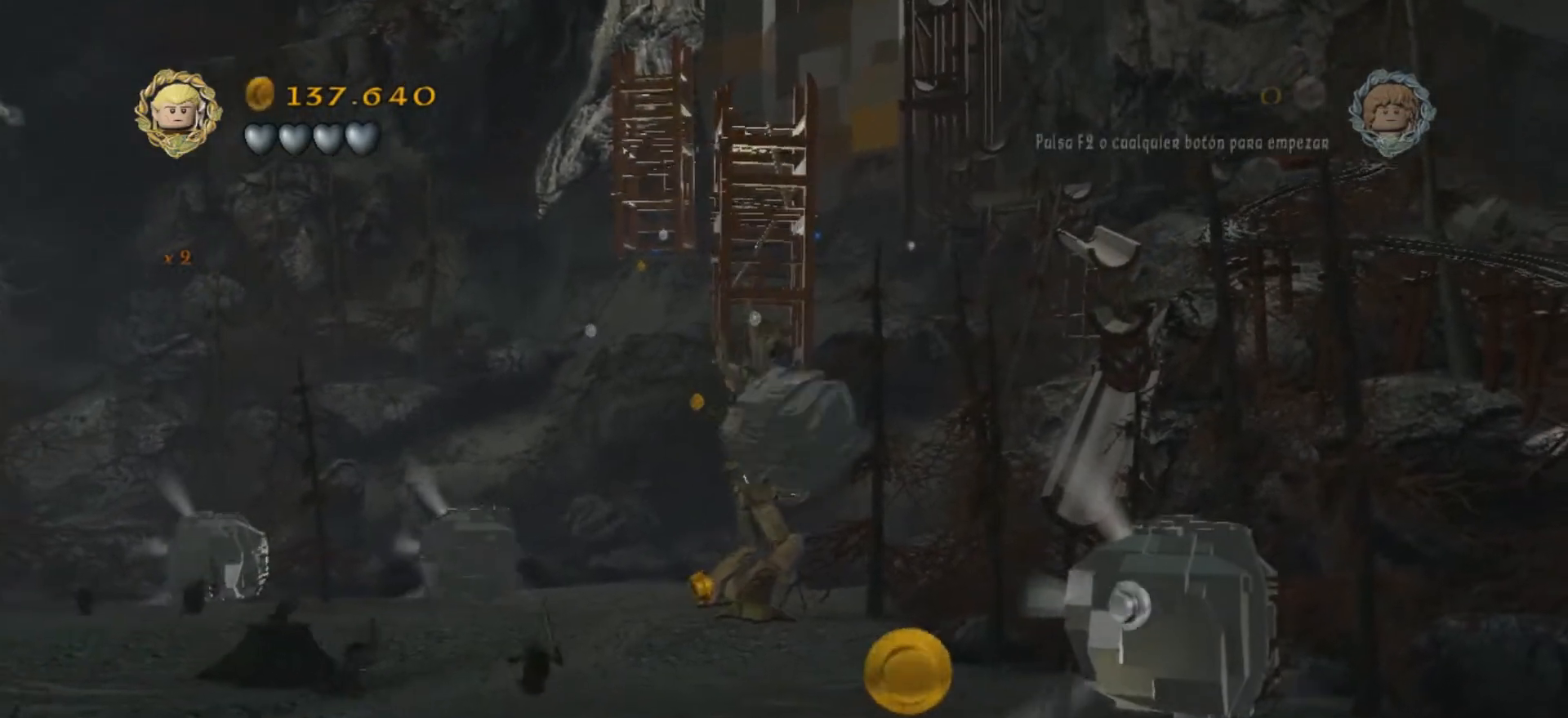
{"keys": ["s"], "events": [[500, "s", "down"]]}
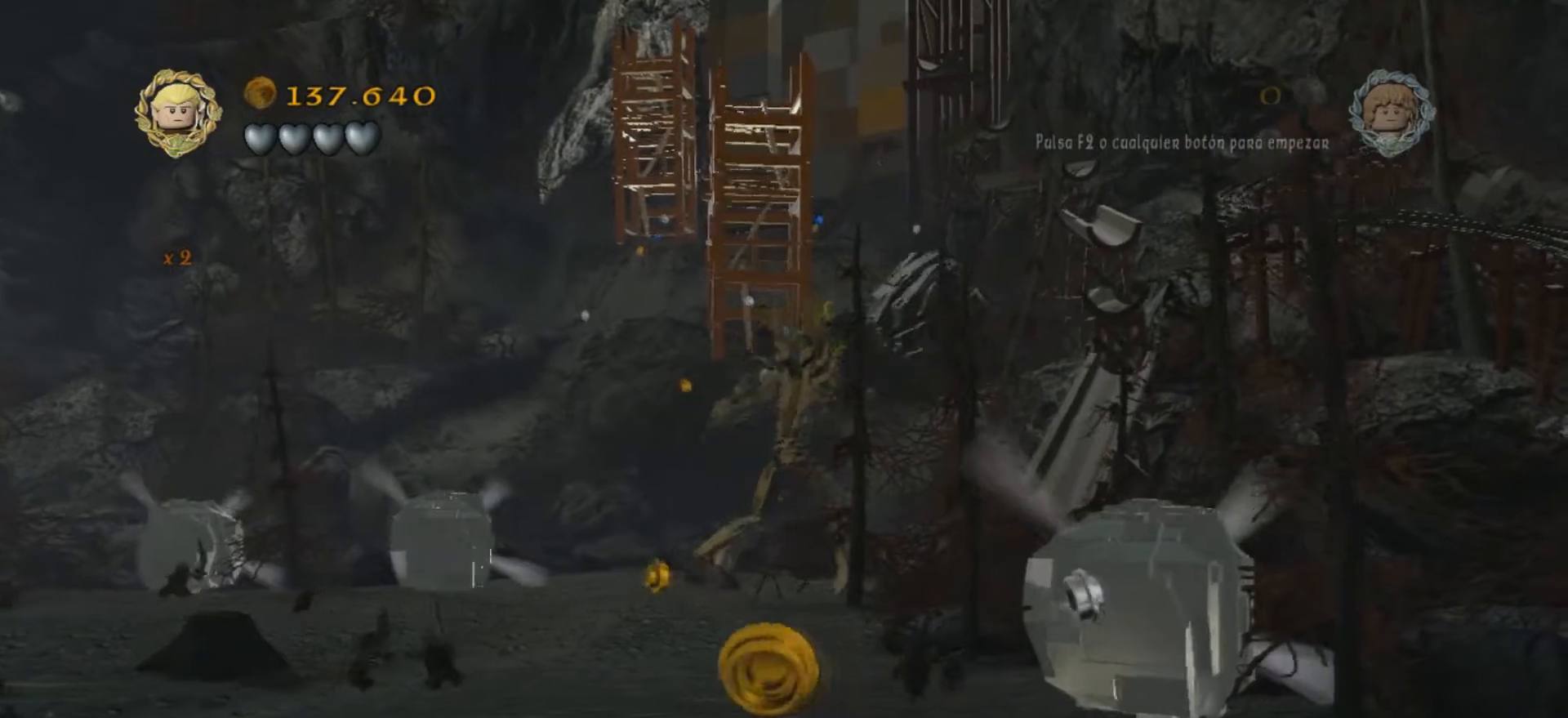
{"keys": ["s"], "events": []}
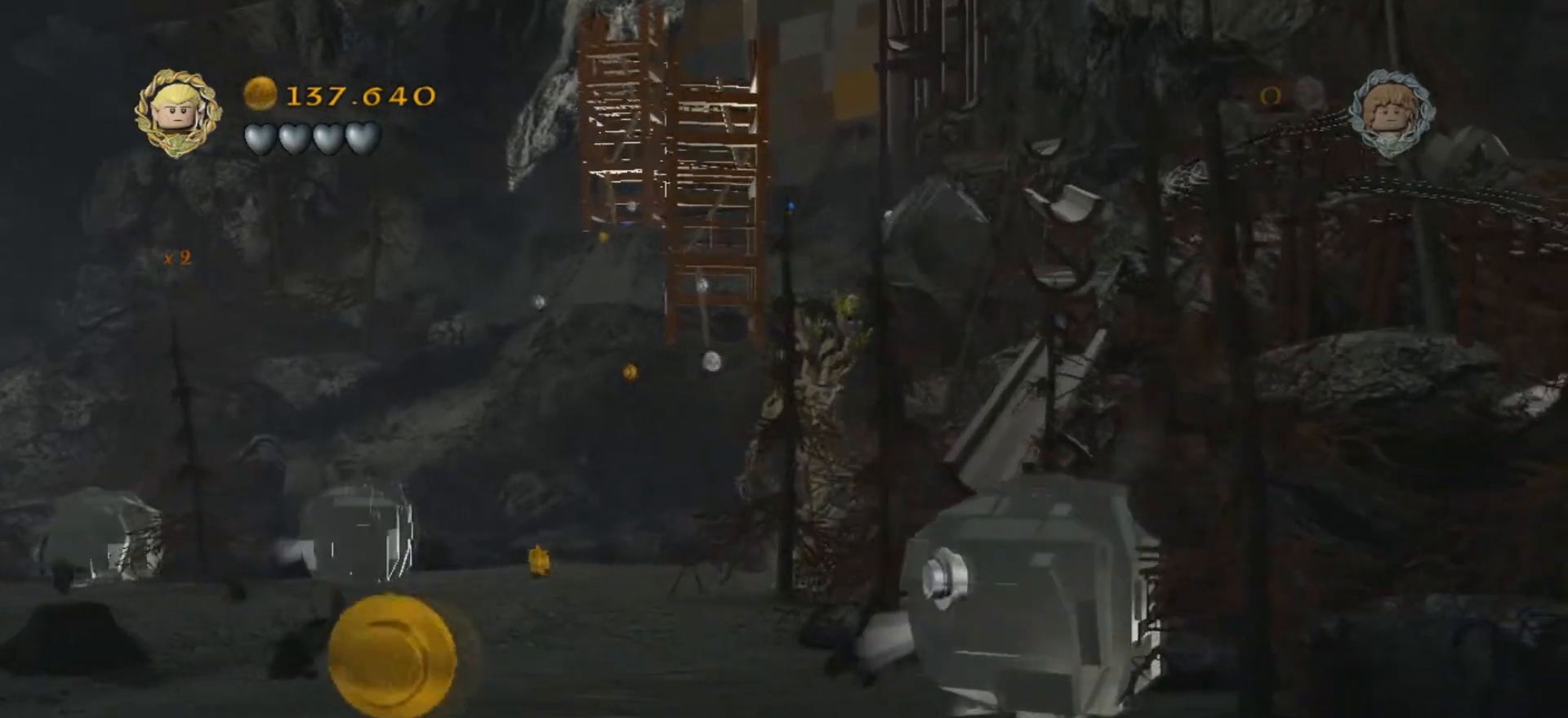
{"keys": ["a", "s"], "events": [[300, "a", "down"]]}
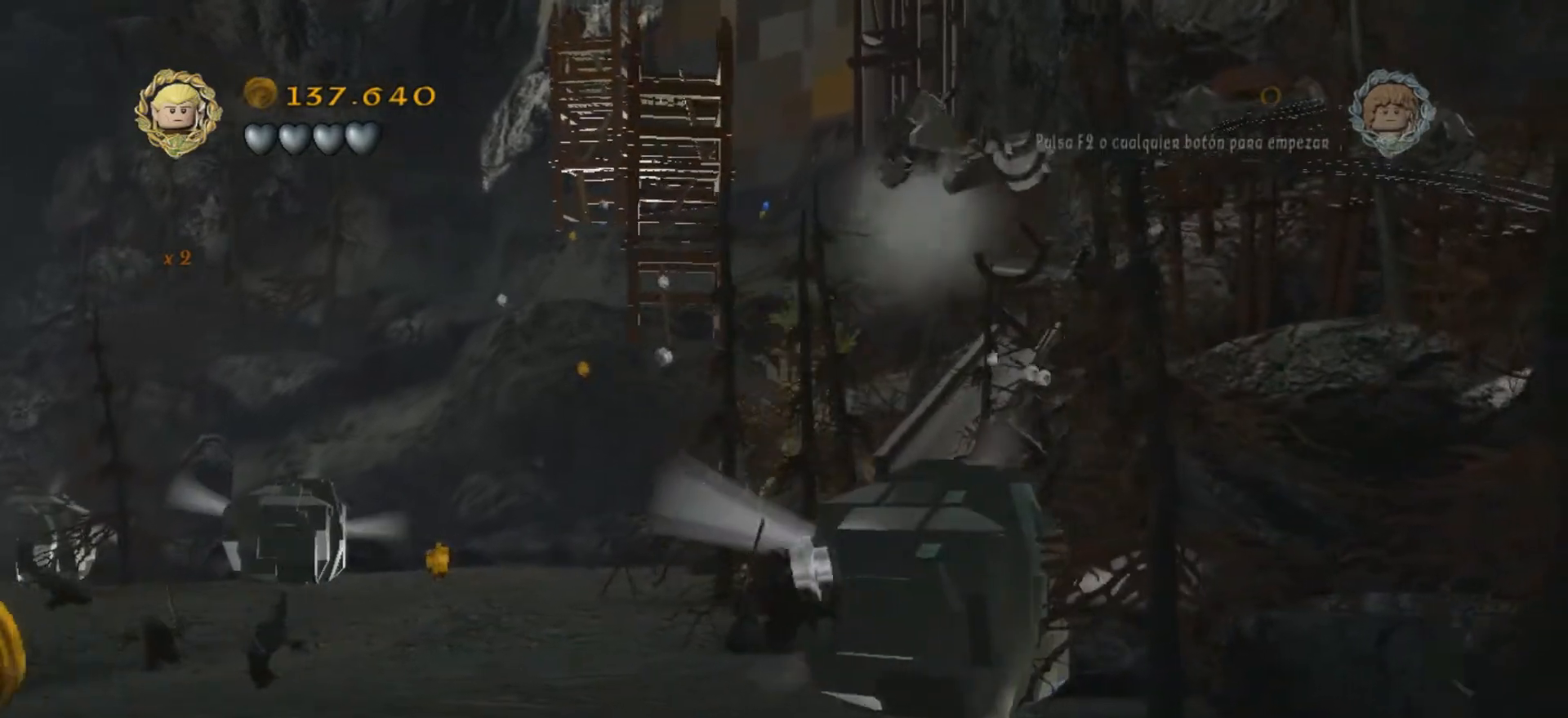
{"keys": ["a"], "events": [[501, "s", "up"]]}
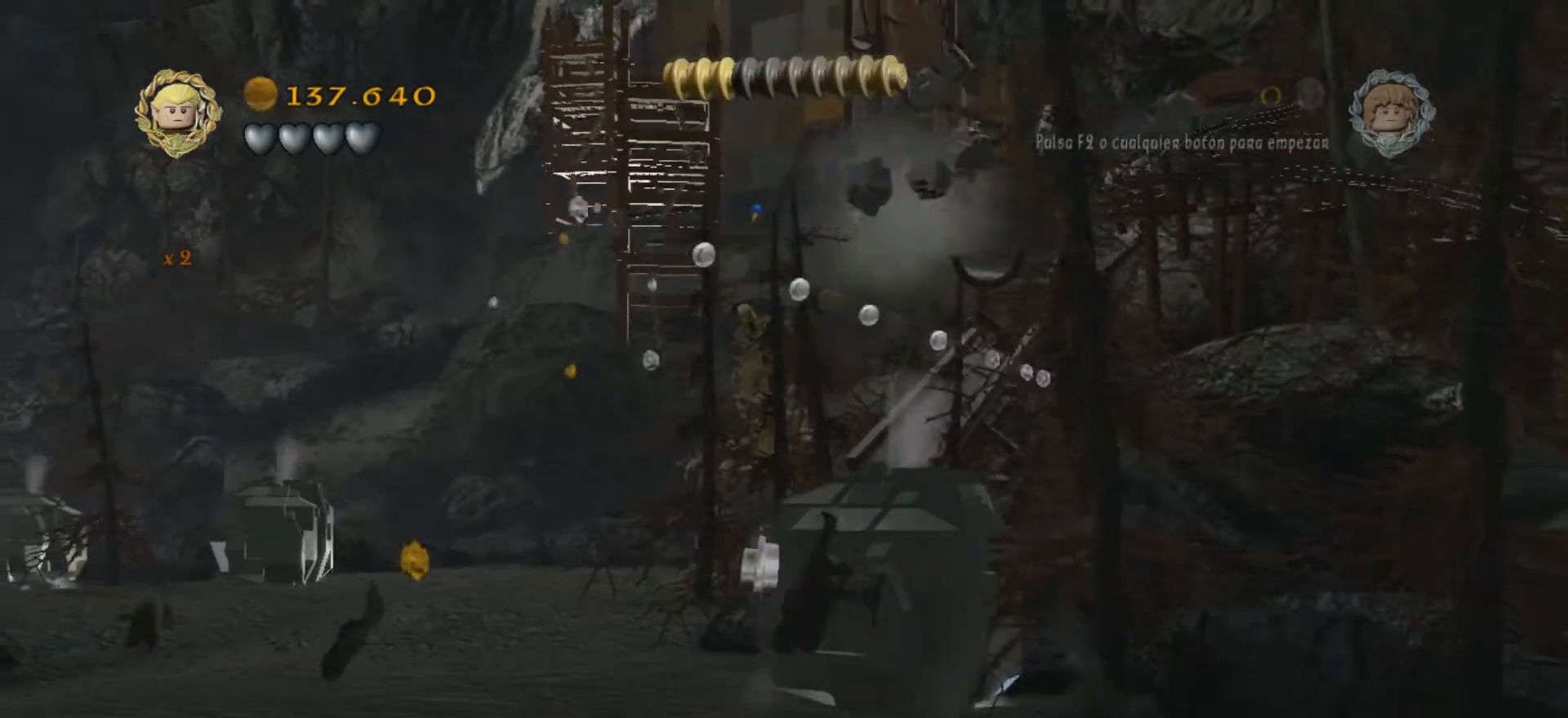
{"keys": ["a", "s"], "events": [[400, "s", "down"]]}
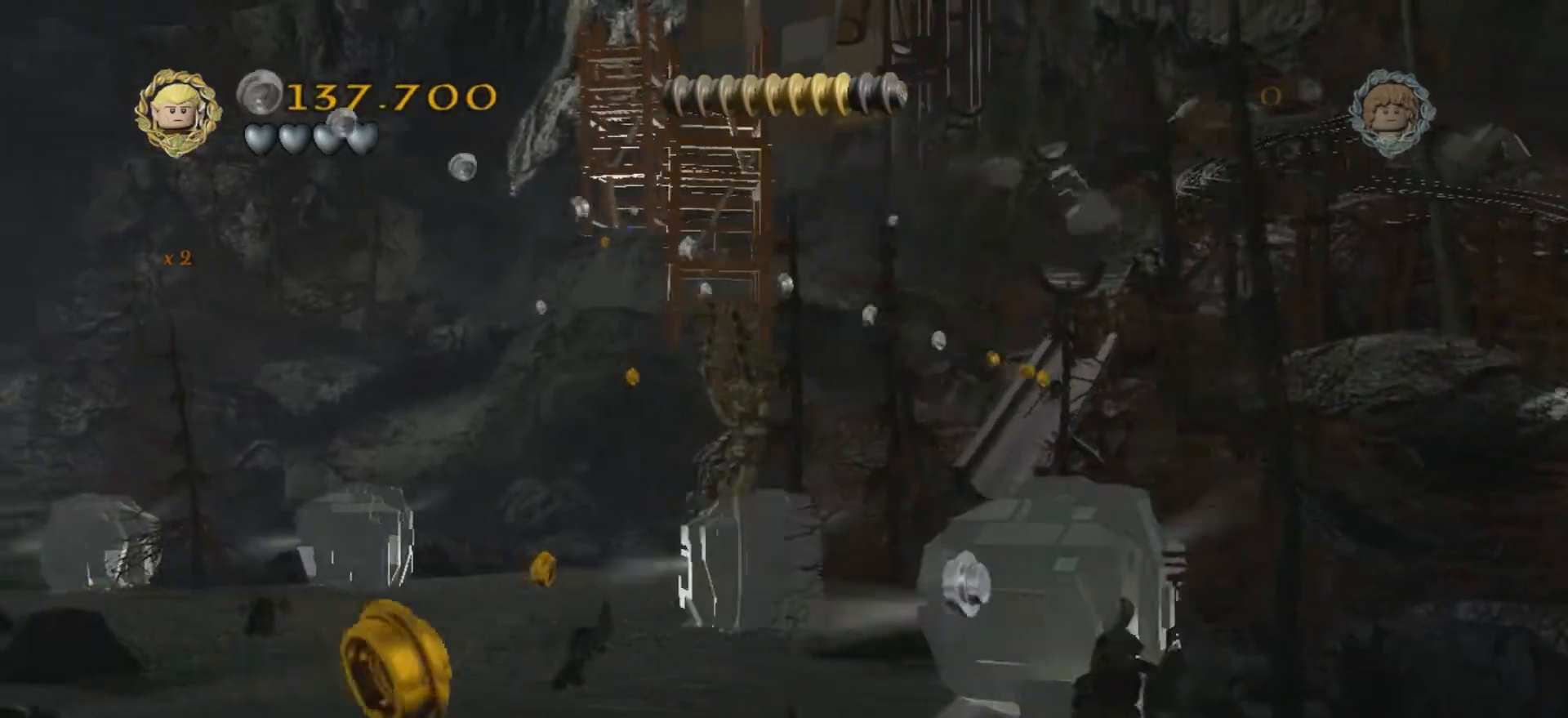
{"keys": ["s"], "events": [[100, "a", "up"]]}
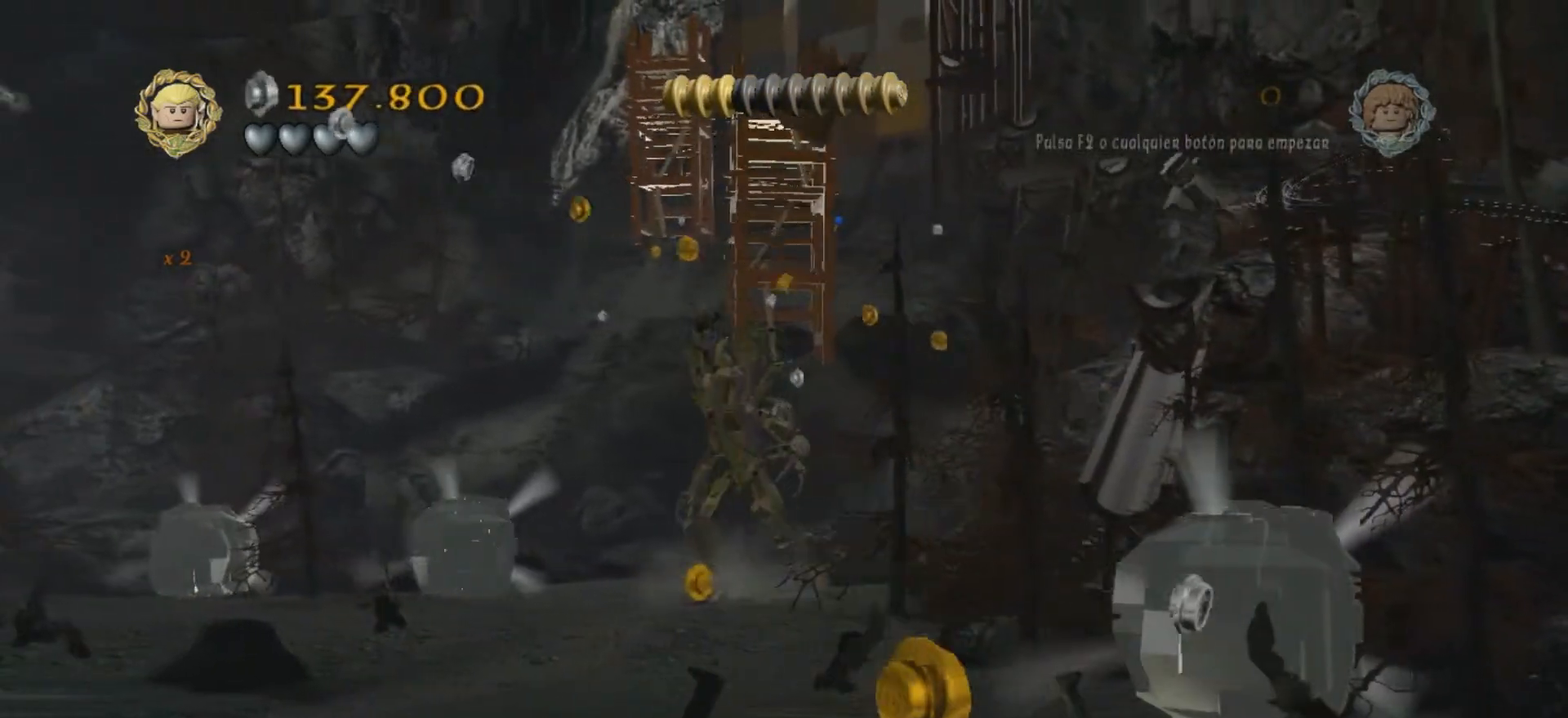
{"keys": ["d", "s"], "events": [[267, "d", "down"]]}
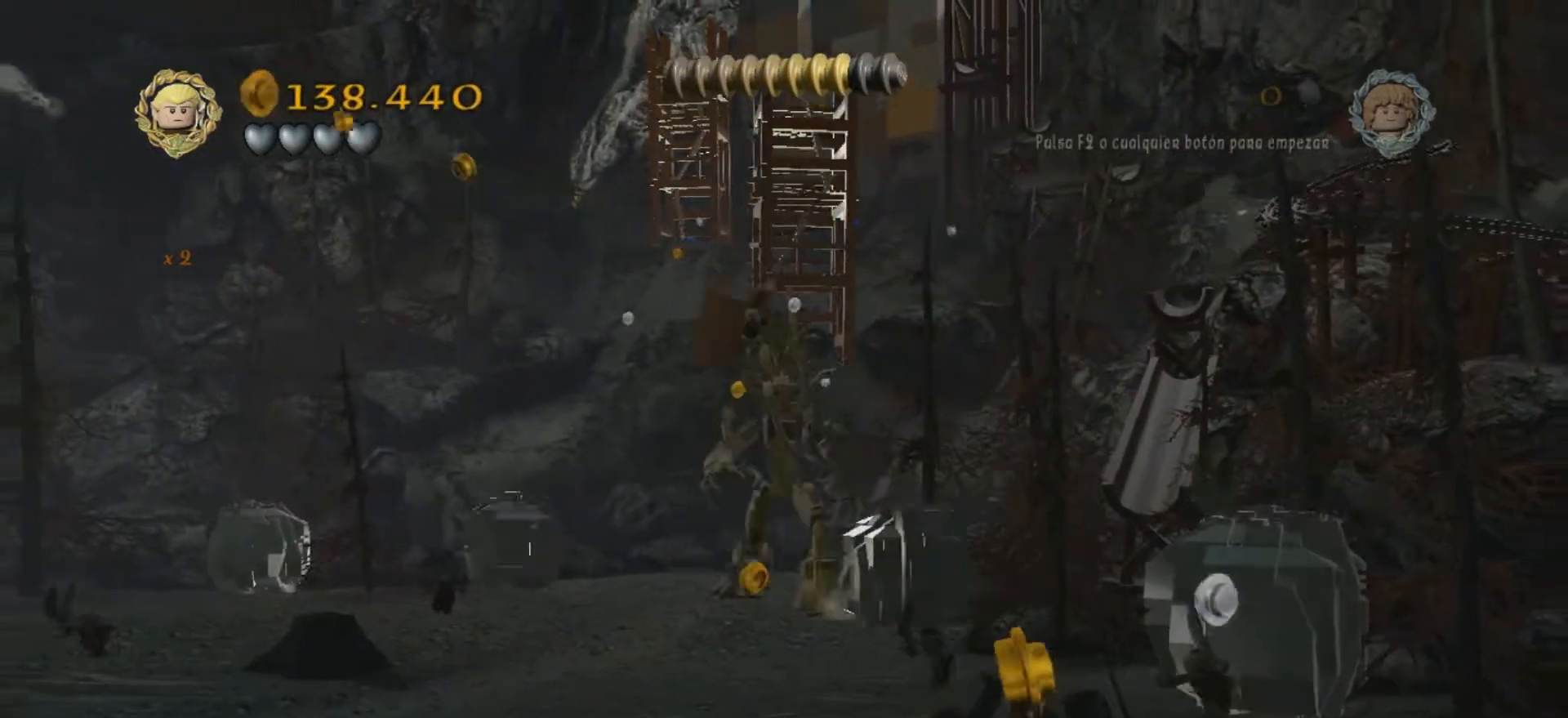
{"keys": ["d", "s"], "events": []}
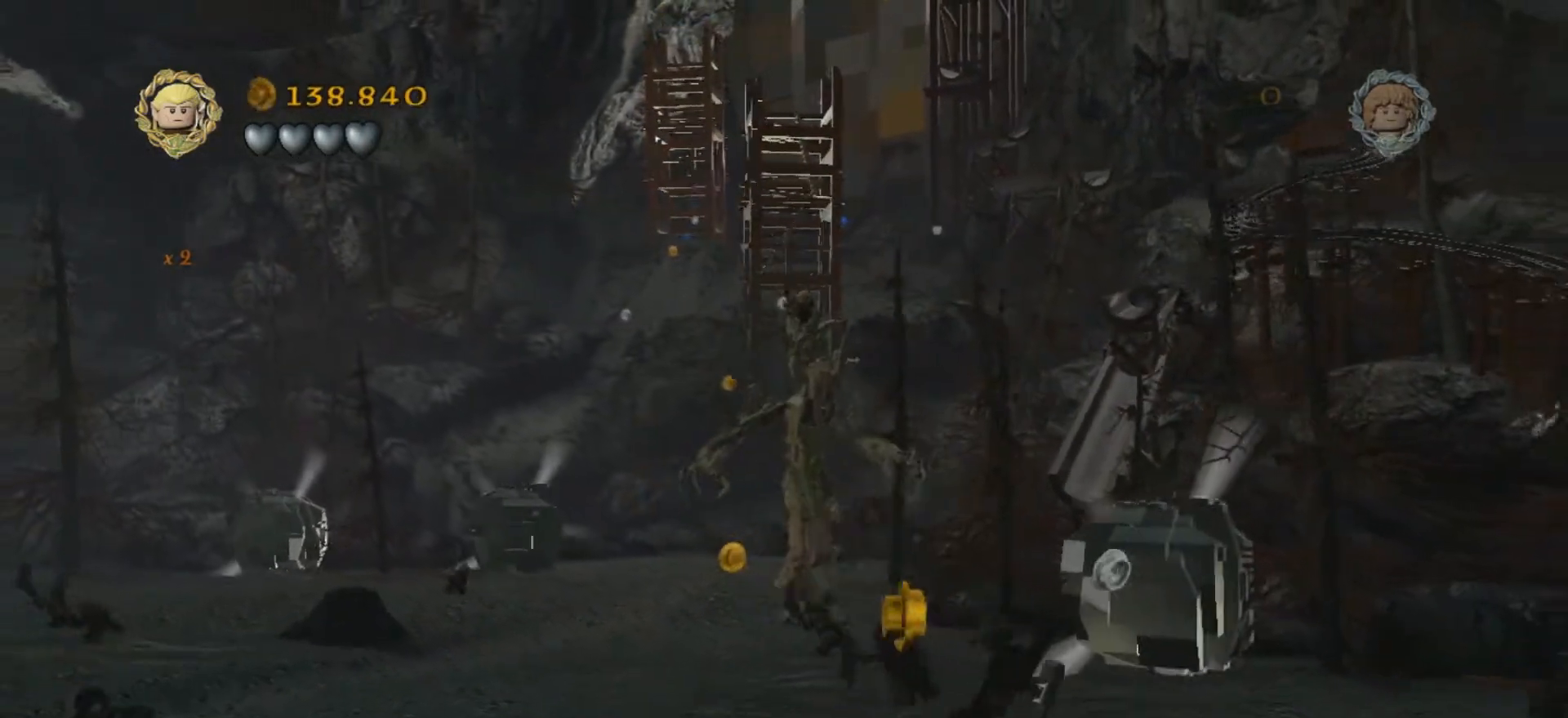
{"keys": ["d", "s"], "events": [[100, "d", "up"], [400, "d", "down"]]}
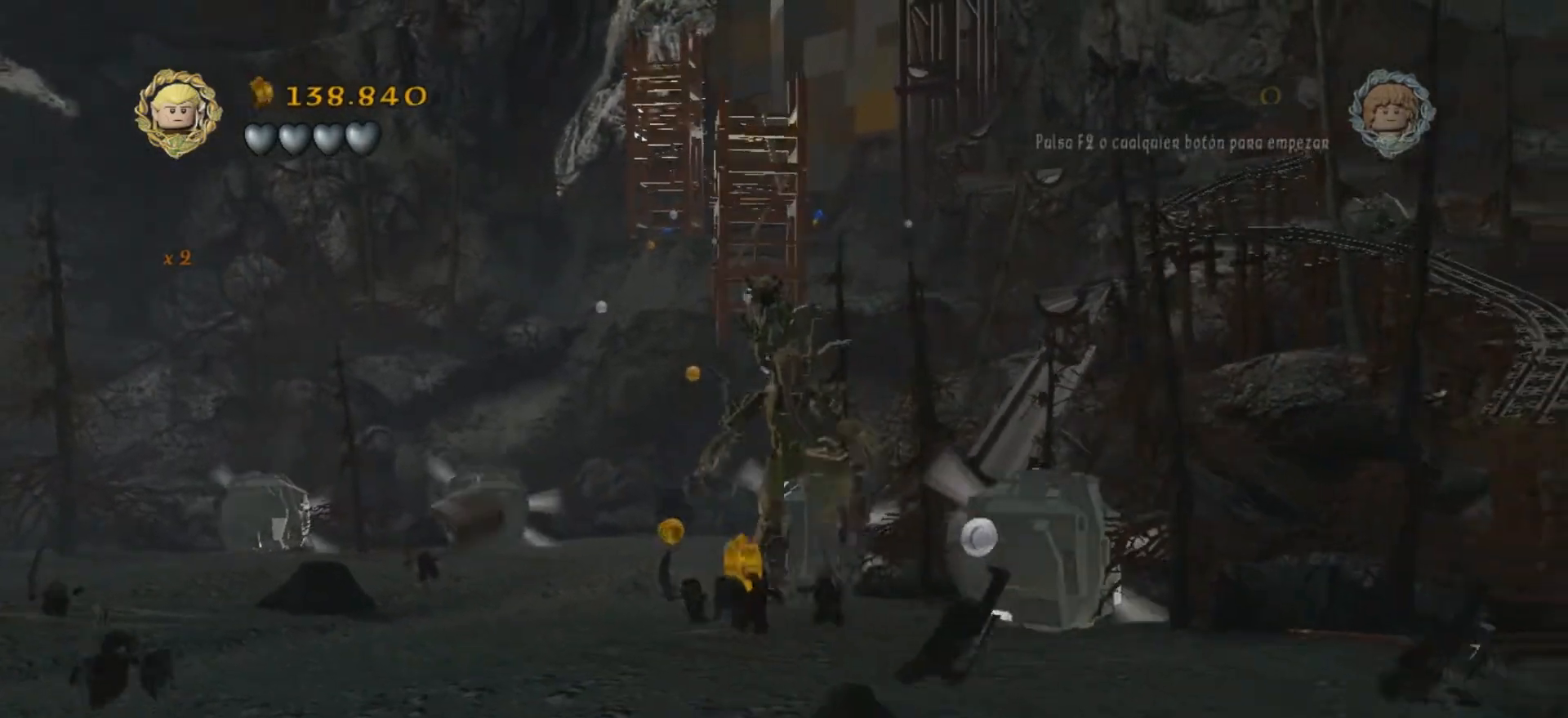
{"keys": [], "events": [[167, "s", "up"], [200, "d", "up"], [367, "d", "down"], [501, "d", "up"]]}
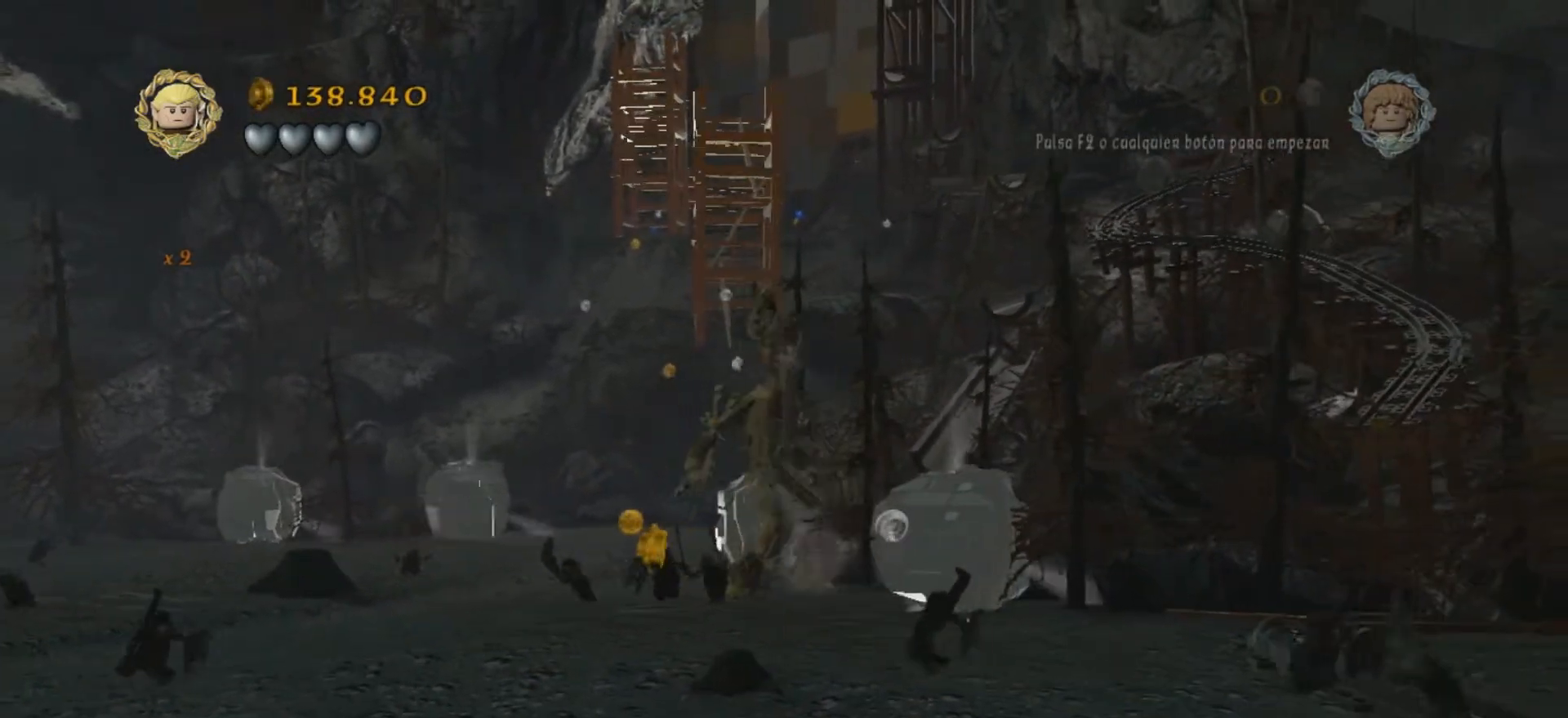
{"keys": ["k"], "events": [[467, "k", "down"]]}